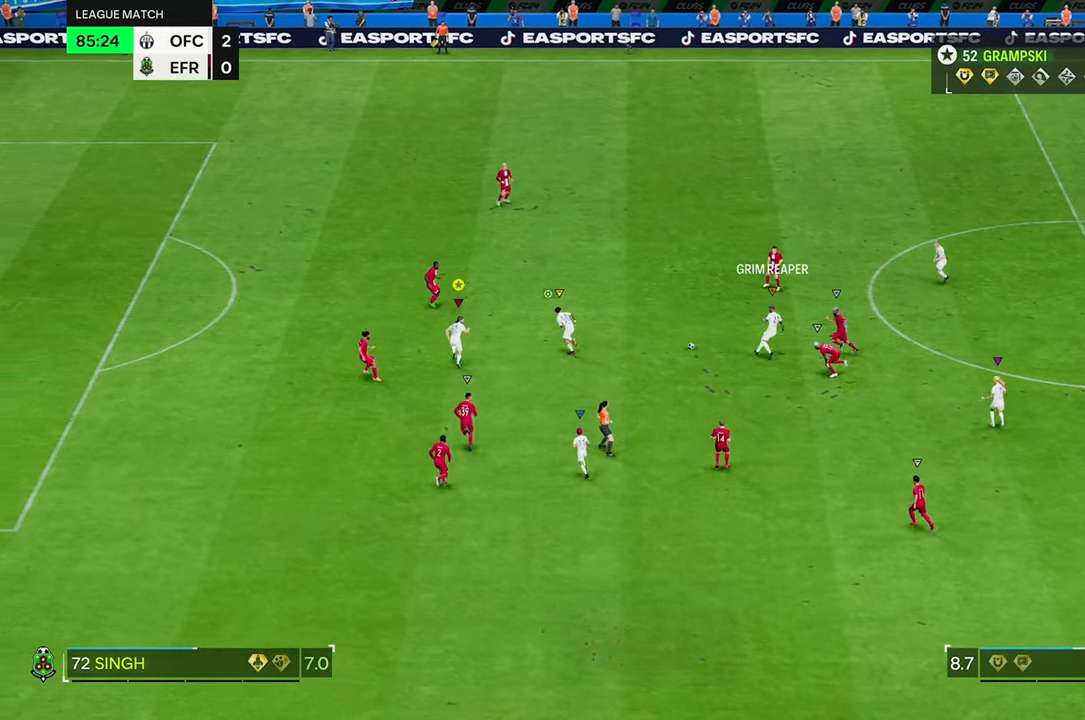
Gameplay with a controller (Xbox layout); each line is a JSON object with the inputs held at the frame after it. "events" lists button and stick changes between this image and that frame as [ms after this image, input, new state], when the widget could be followed in between. Not read: L3 R3.
{"buttons": ["R2"], "left_stick": "up-right", "right_stick": "center", "events": []}
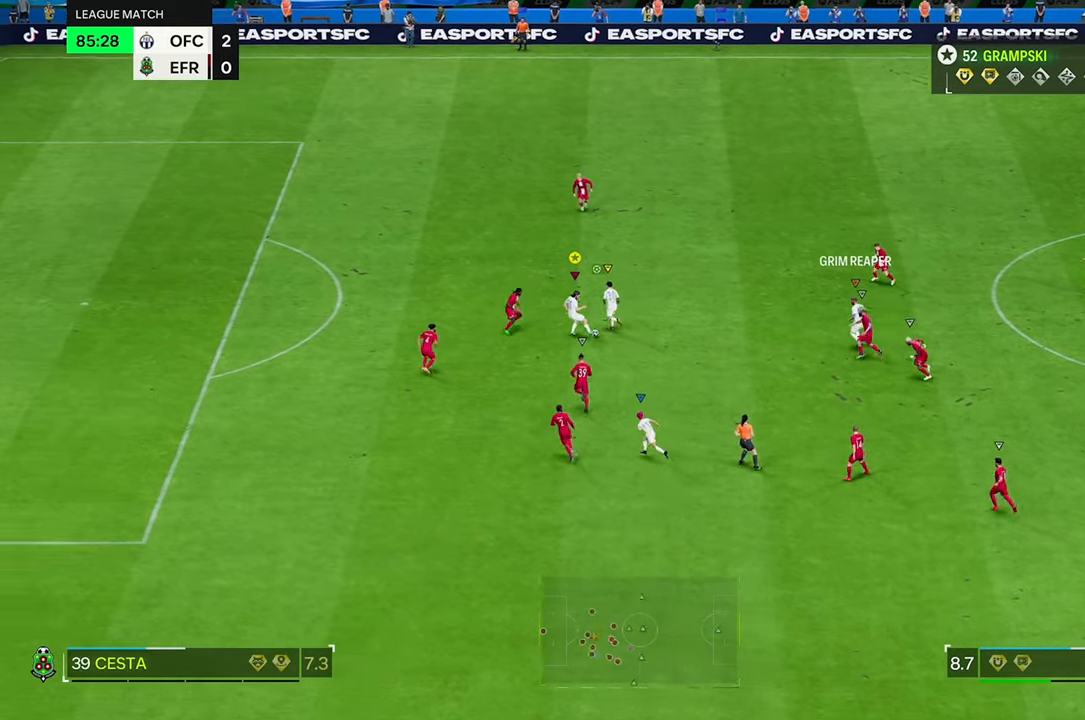
{"buttons": [], "left_stick": "up-right", "right_stick": "center", "events": [[34, "R2", "up"], [100, "R2", "down"], [167, "R2", "up"], [217, "R2", "down"], [367, "R2", "up"]]}
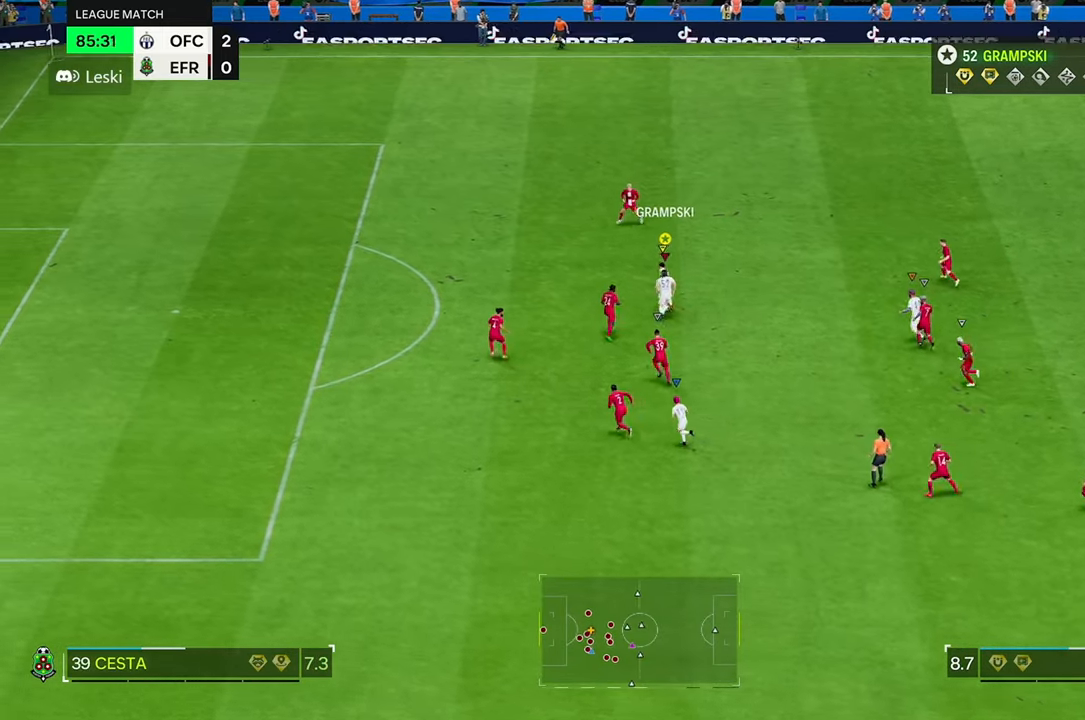
{"buttons": [], "left_stick": "center", "right_stick": "center", "events": [[50, "left_stick", "center"]]}
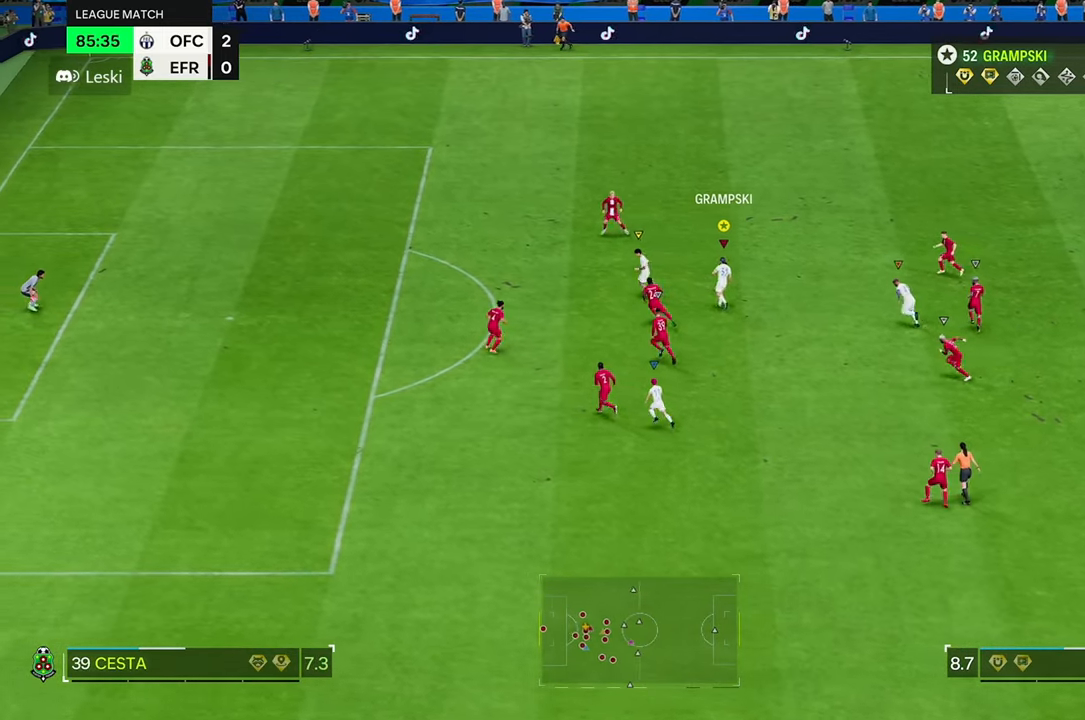
{"buttons": [], "left_stick": "down-left", "right_stick": "center", "events": [[367, "left_stick", "down-left"]]}
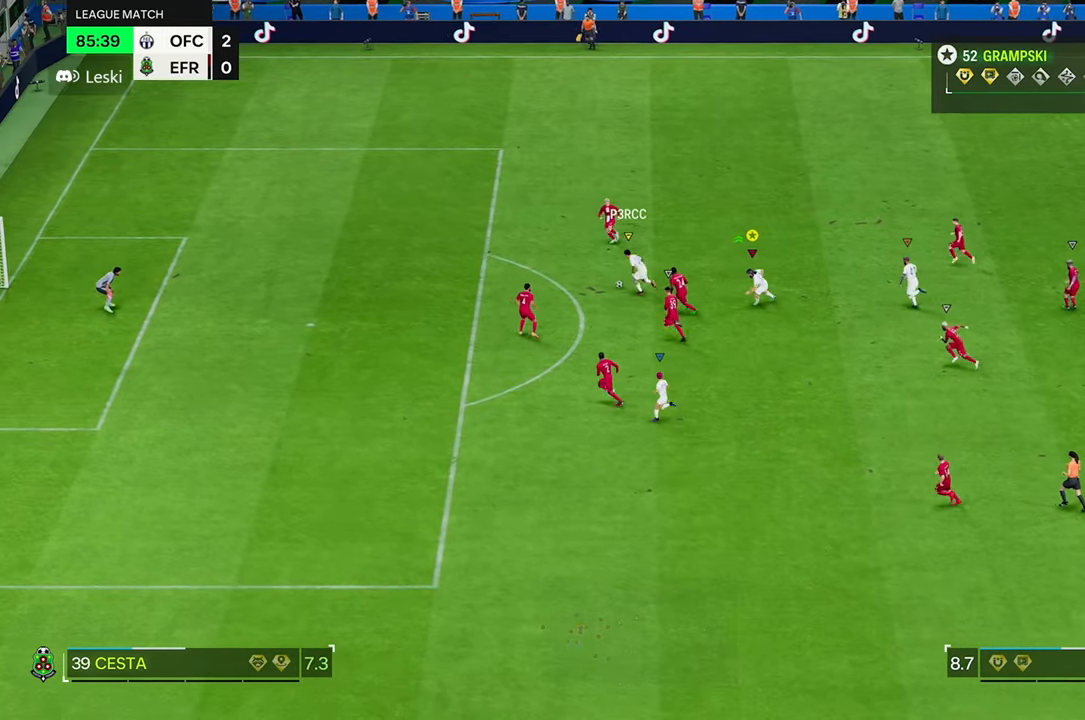
{"buttons": [], "left_stick": "down-left", "right_stick": "center", "events": []}
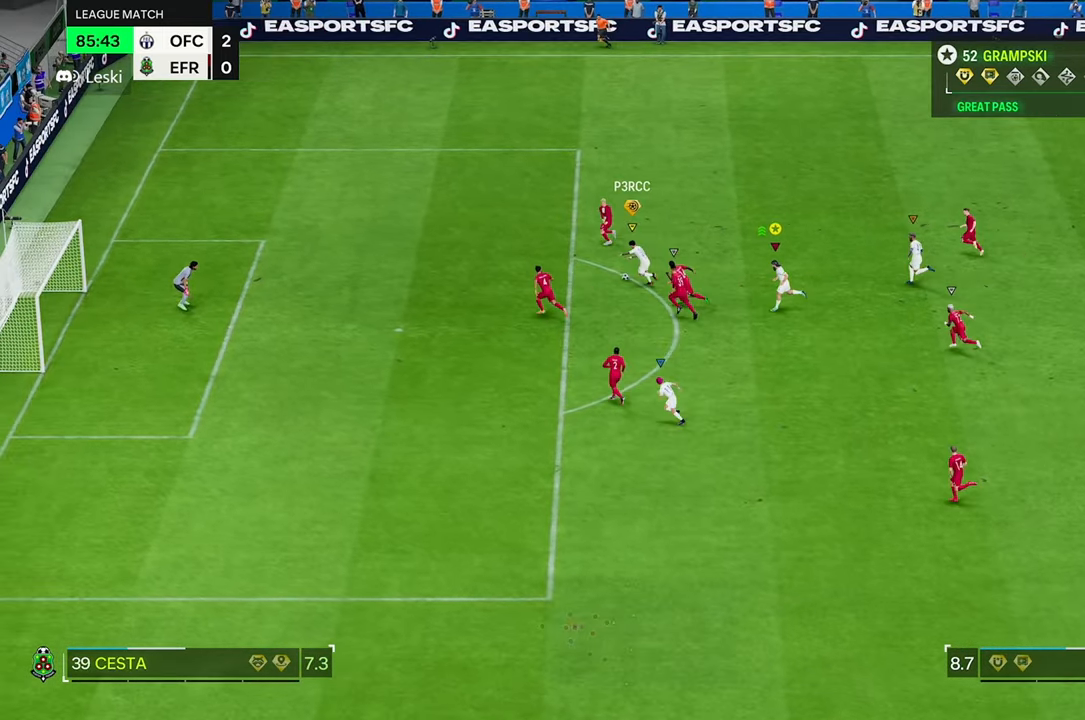
{"buttons": [], "left_stick": "down", "right_stick": "center", "events": [[400, "left_stick", "down"]]}
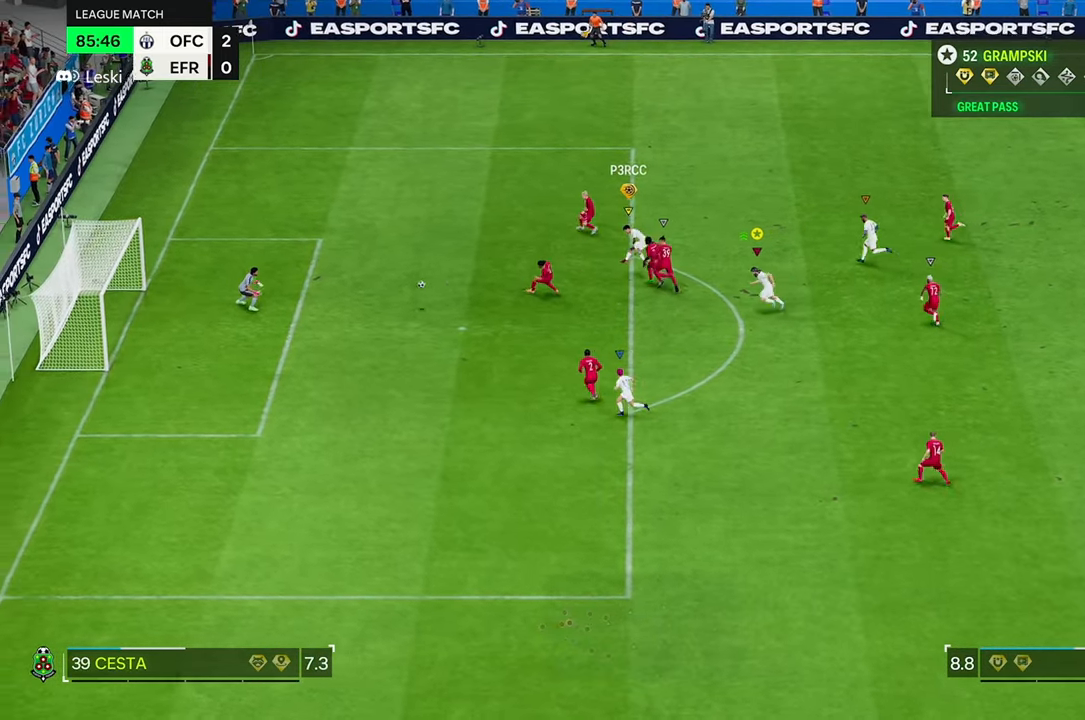
{"buttons": [], "left_stick": "down", "right_stick": "center", "events": []}
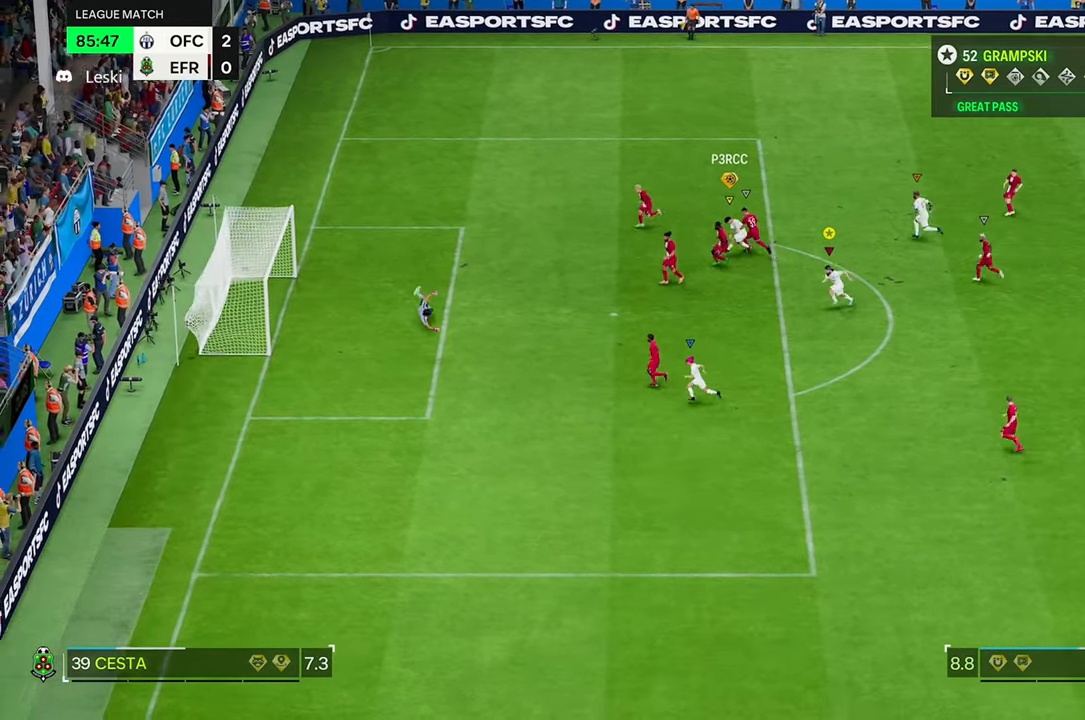
{"buttons": [], "left_stick": "down", "right_stick": "center", "events": []}
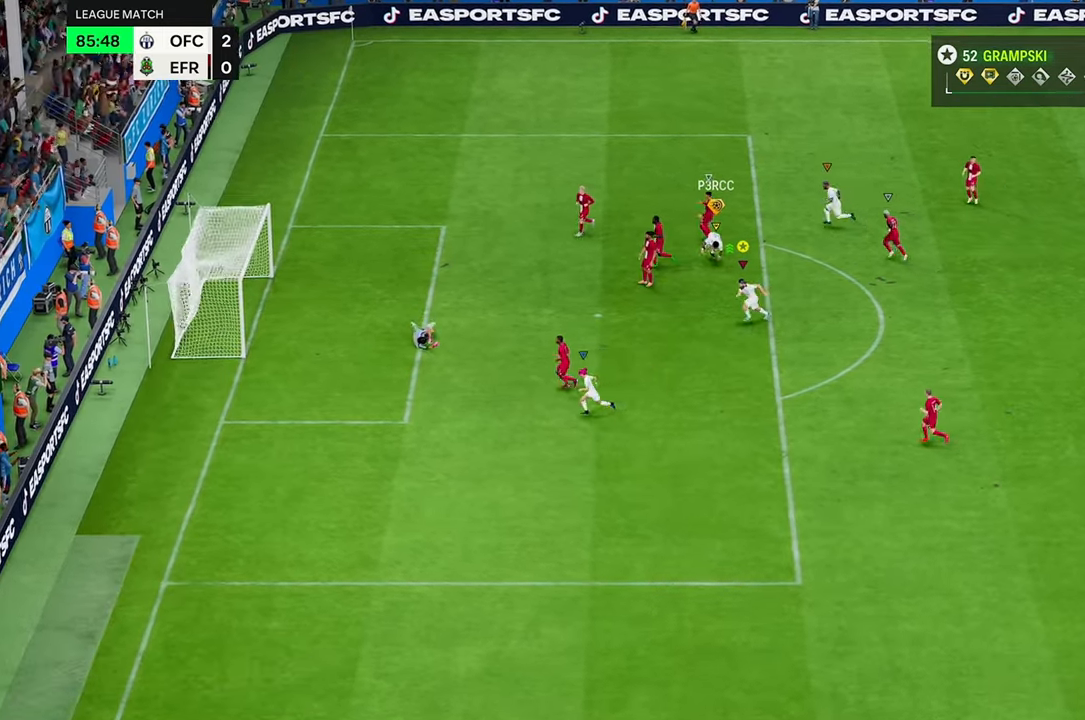
{"buttons": [], "left_stick": "center", "right_stick": "center", "events": [[17, "left_stick", "center"]]}
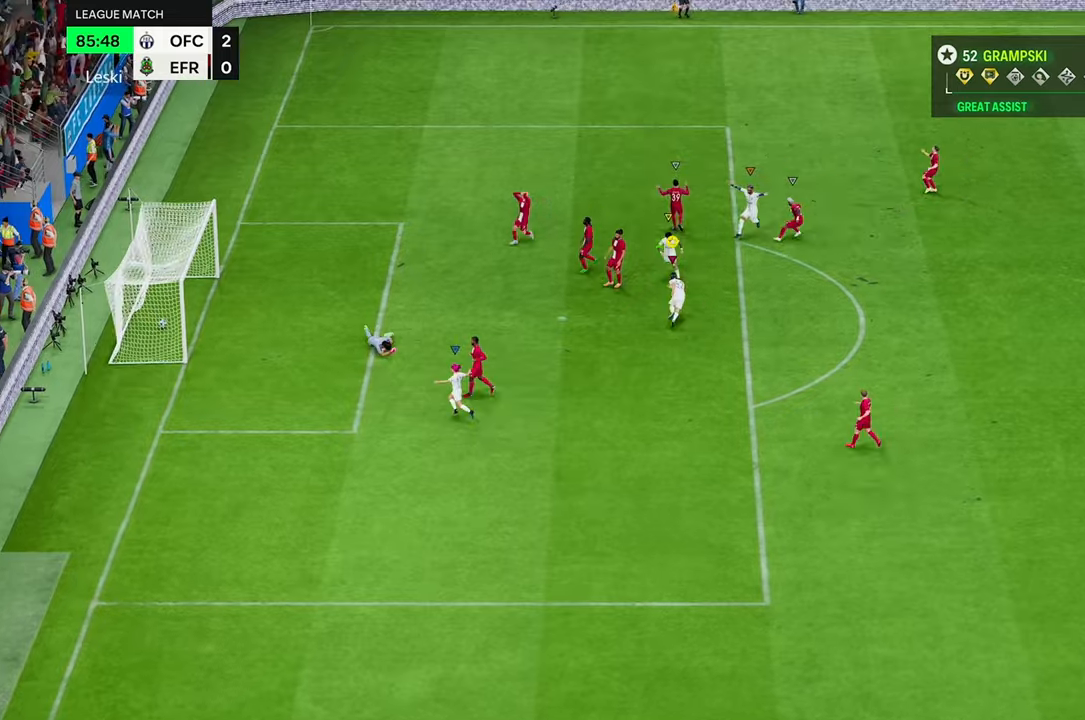
{"buttons": [], "left_stick": "center", "right_stick": "center", "events": []}
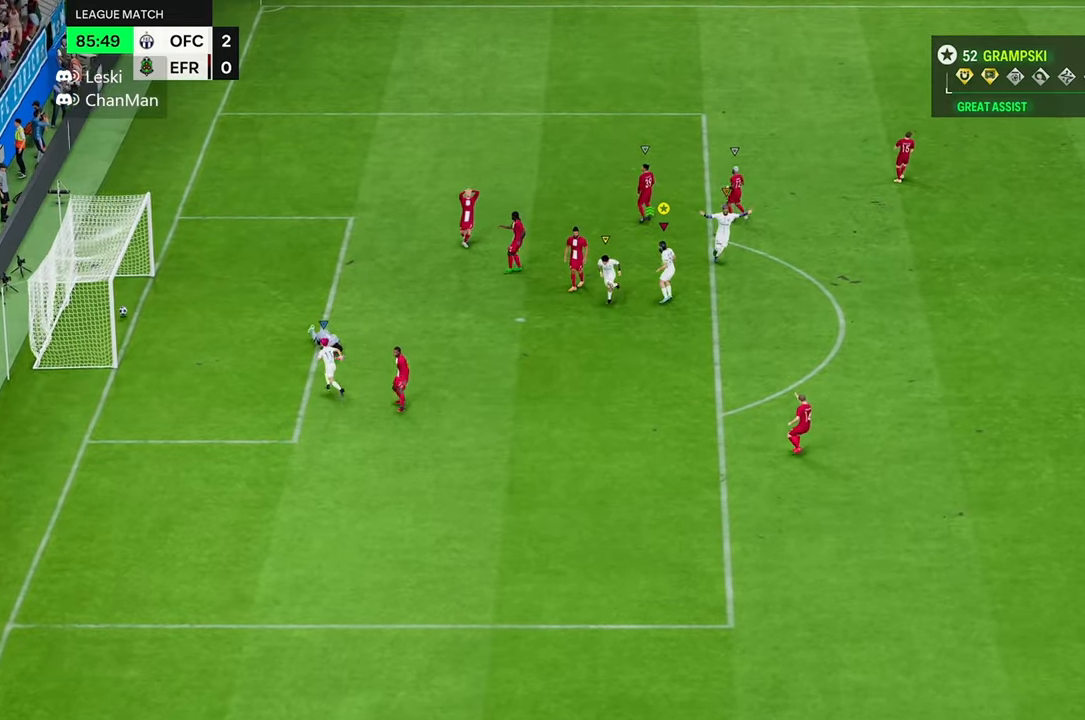
{"buttons": [], "left_stick": "center", "right_stick": "center", "events": []}